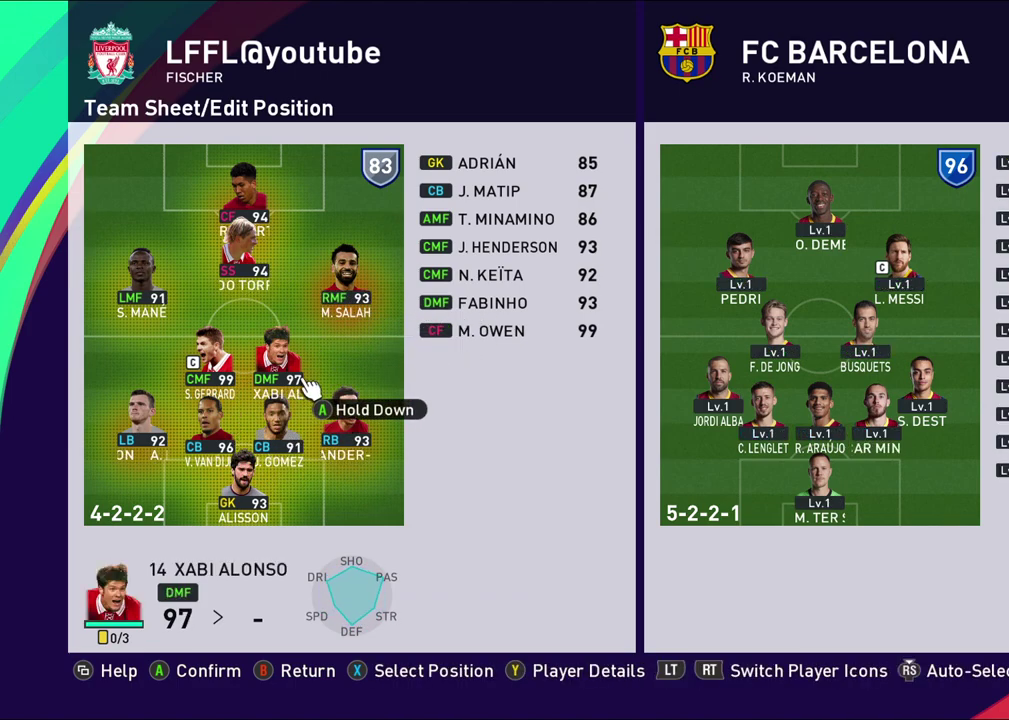
Gameplay with a controller (PlayStation layout); each line is a JSON object with the inputs held at the frame after it (dt_ms = milliseconds from this image to that frame). "events" lists button and stick changes between this image and that frame as [ms after this image, input, new state], when the widget could be followed in between.
{"dt_ms": 500, "buttons": [], "left_stick": "center", "right_stick": "center", "events": []}
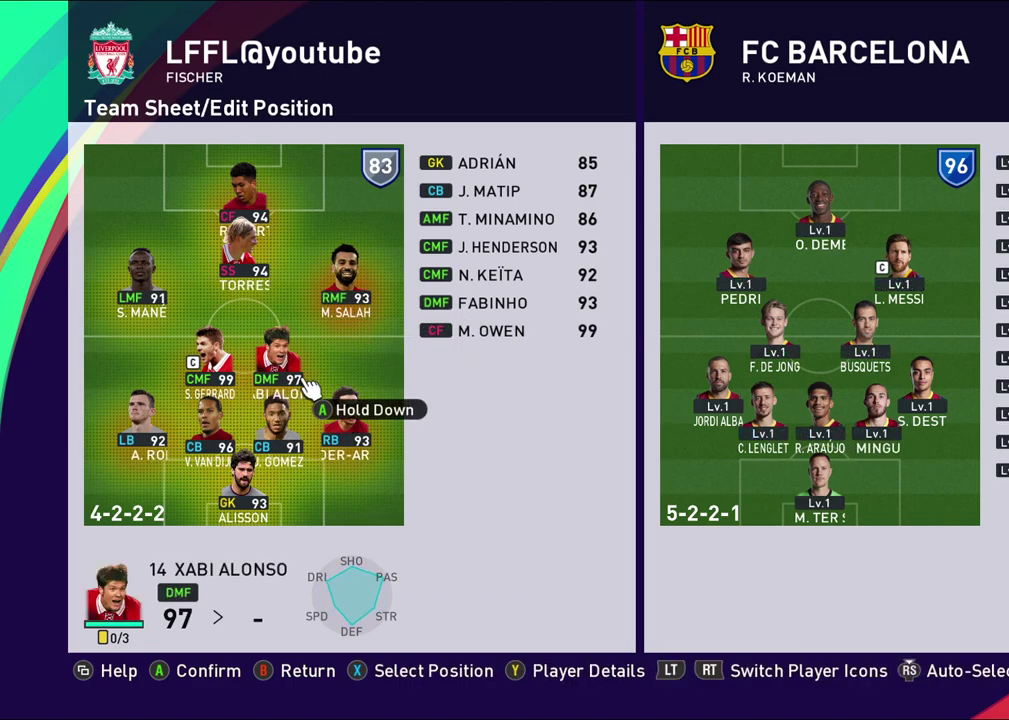
{"dt_ms": 500, "buttons": [], "left_stick": "up-right", "right_stick": "center", "events": [[450, "left_stick", "up-right"]]}
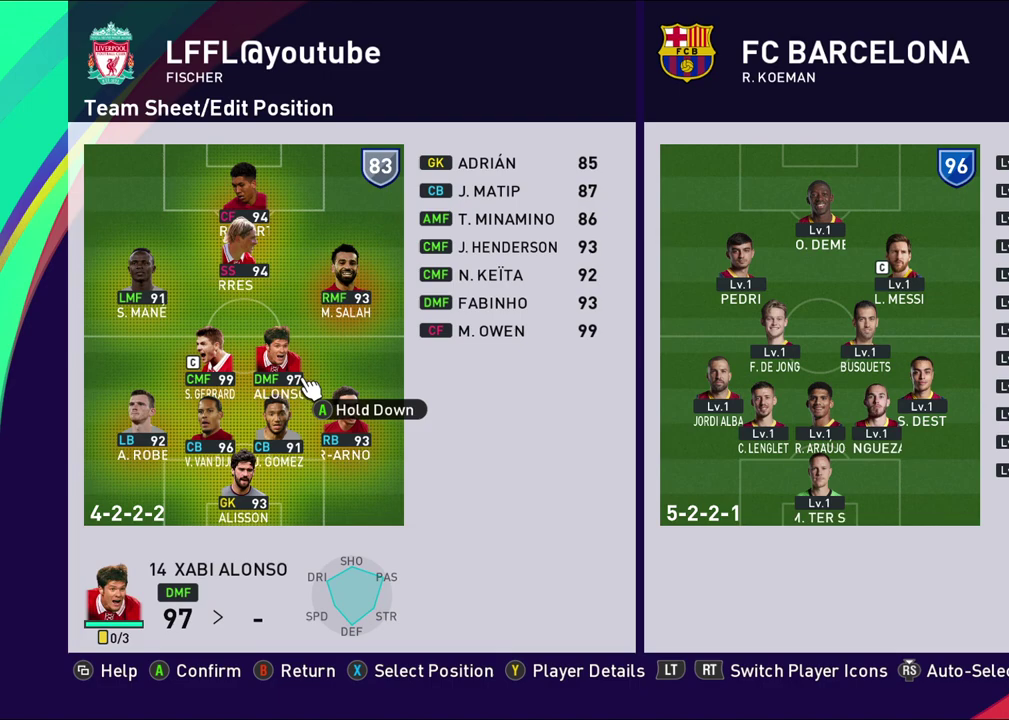
{"dt_ms": 500, "buttons": [], "left_stick": "center", "right_stick": "center", "events": [[167, "left_stick", "center"]]}
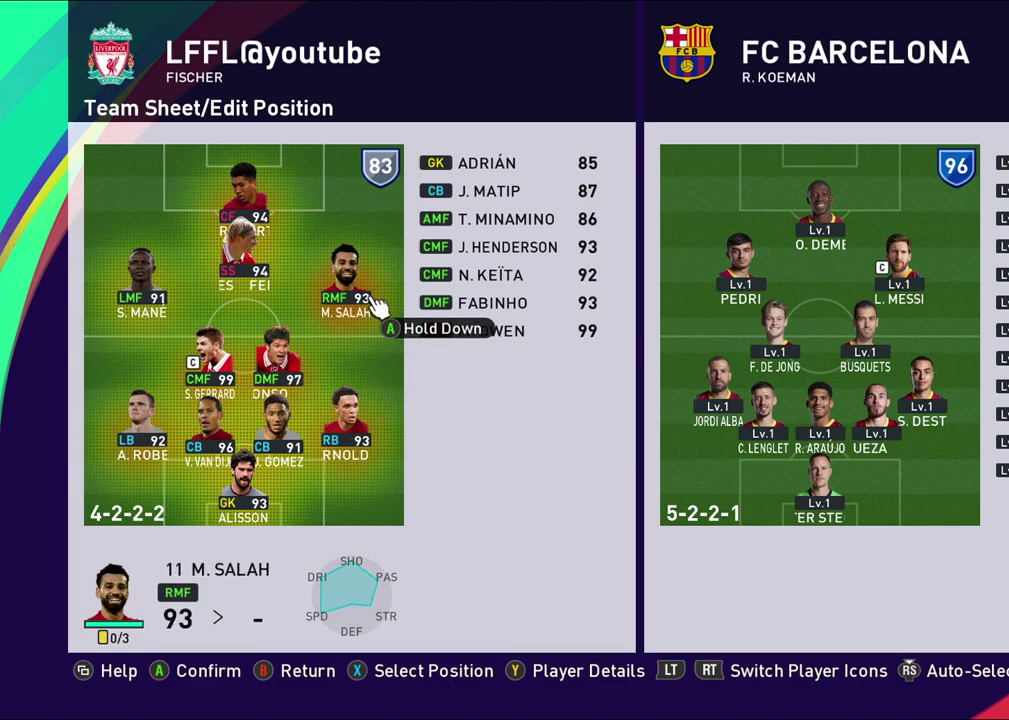
{"dt_ms": 500, "buttons": [], "left_stick": "center", "right_stick": "center", "events": []}
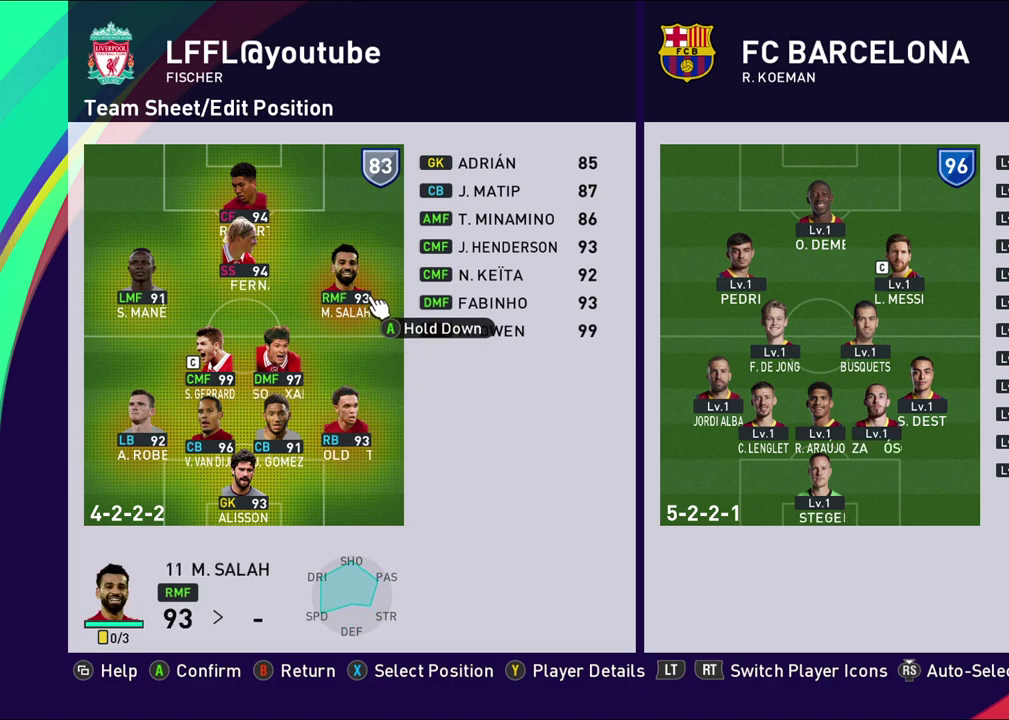
{"dt_ms": 500, "buttons": [], "left_stick": "center", "right_stick": "center", "events": []}
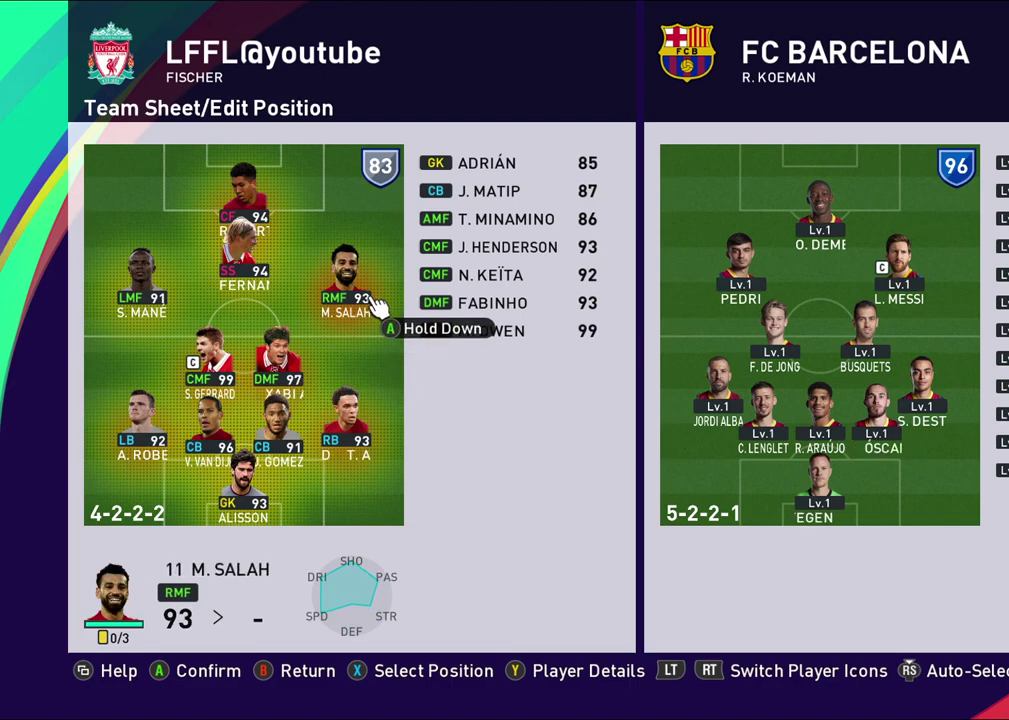
{"dt_ms": 500, "buttons": [], "left_stick": "center", "right_stick": "center", "events": []}
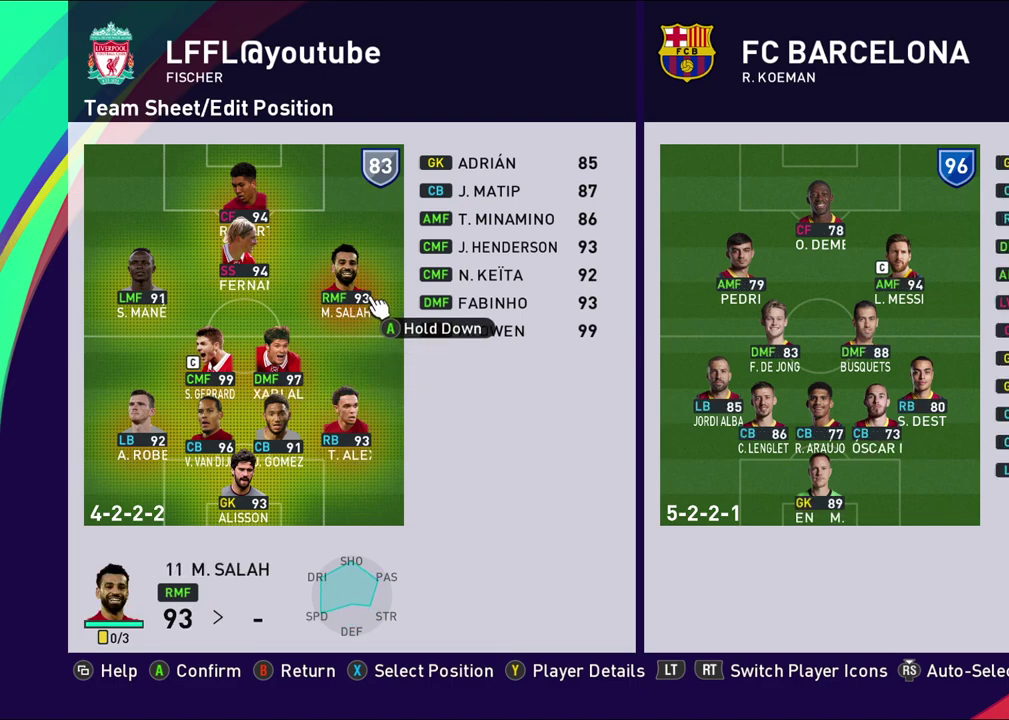
{"dt_ms": 500, "buttons": [], "left_stick": "left", "right_stick": "center", "events": [[217, "left_stick", "left"], [383, "left_stick", "center"], [467, "left_stick", "left"]]}
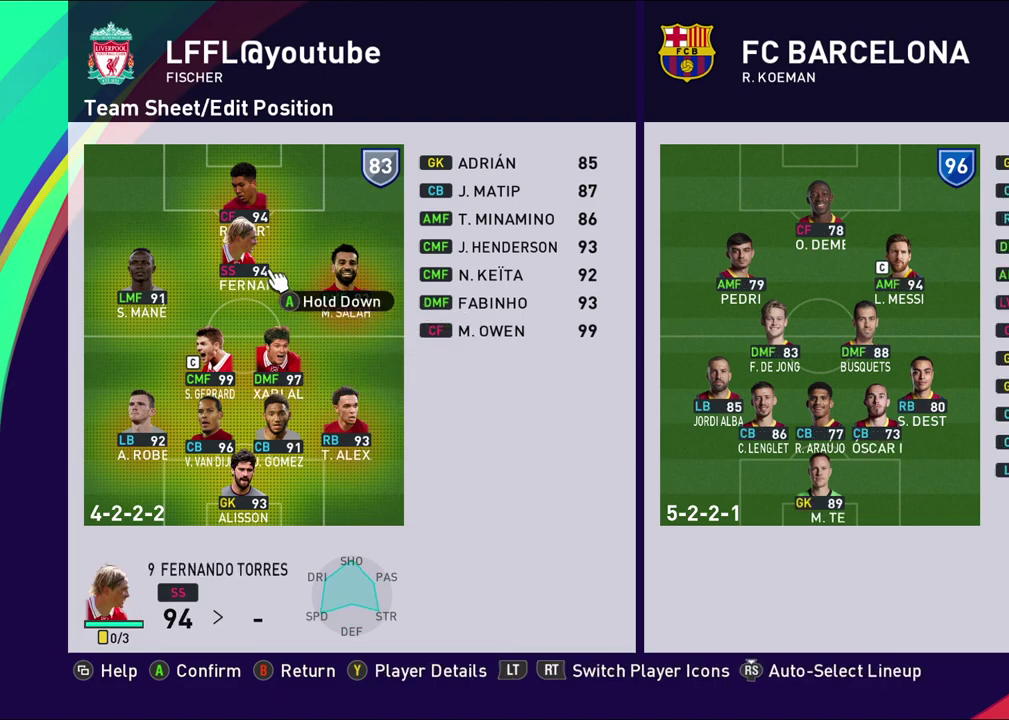
{"dt_ms": 500, "buttons": [], "left_stick": "right", "right_stick": "center", "events": [[200, "left_stick", "center"], [467, "left_stick", "right"]]}
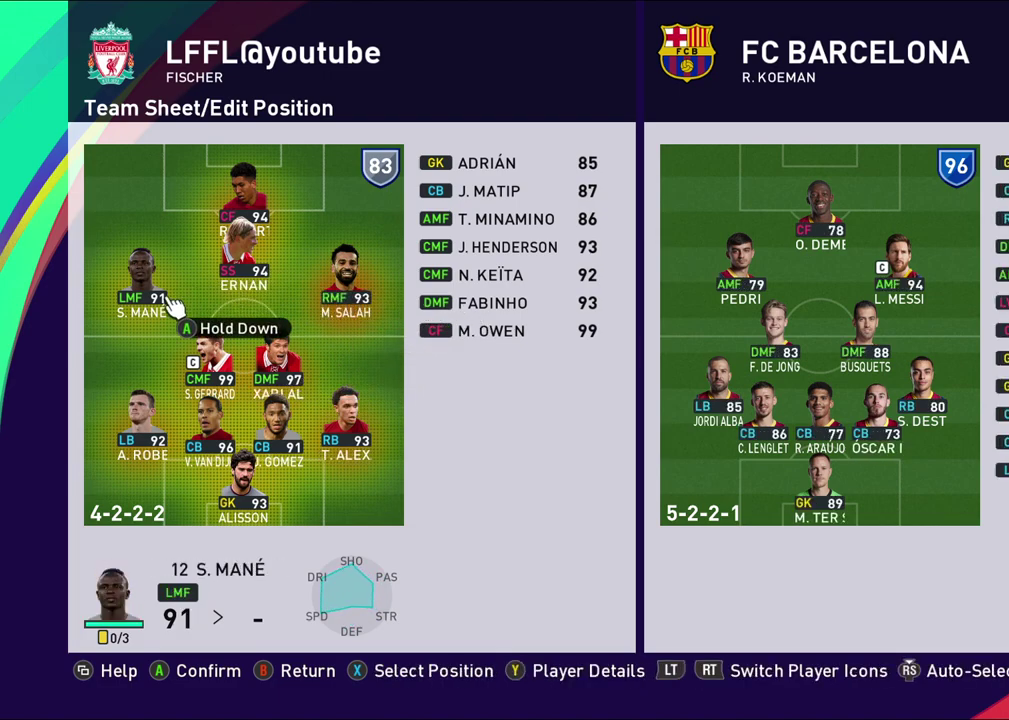
{"dt_ms": 500, "buttons": [], "left_stick": "center", "right_stick": "center", "events": [[167, "left_stick", "center"], [300, "left_stick", "up"], [467, "left_stick", "center"]]}
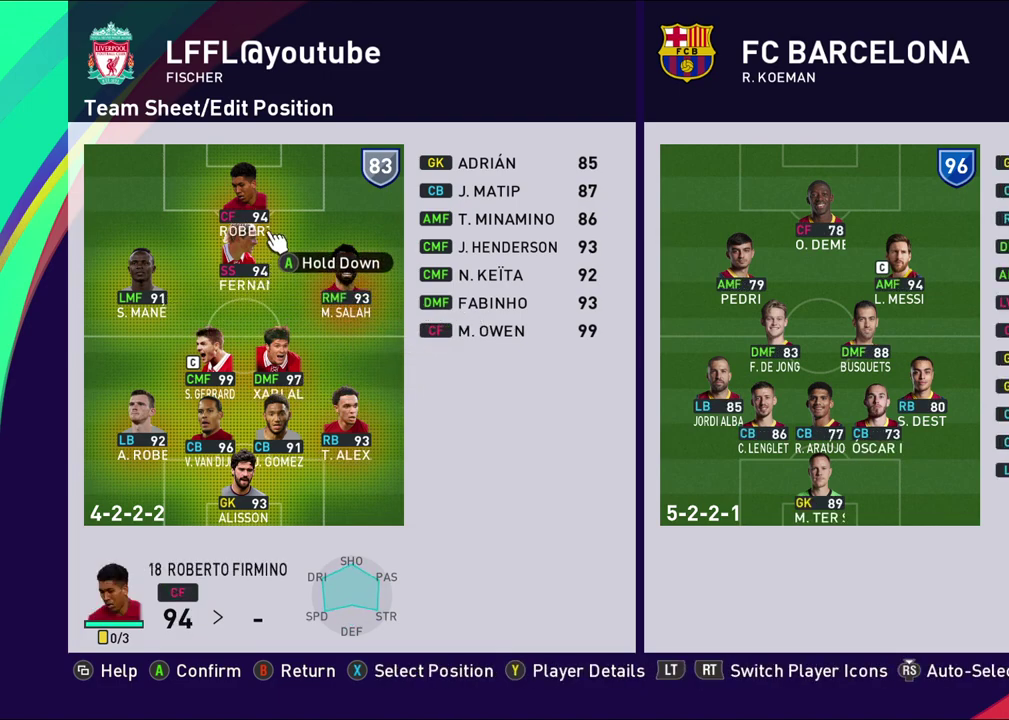
{"dt_ms": 600, "buttons": ["TRIANGLE"], "left_stick": "center", "right_stick": "center", "events": [[550, "TRIANGLE", "down"]]}
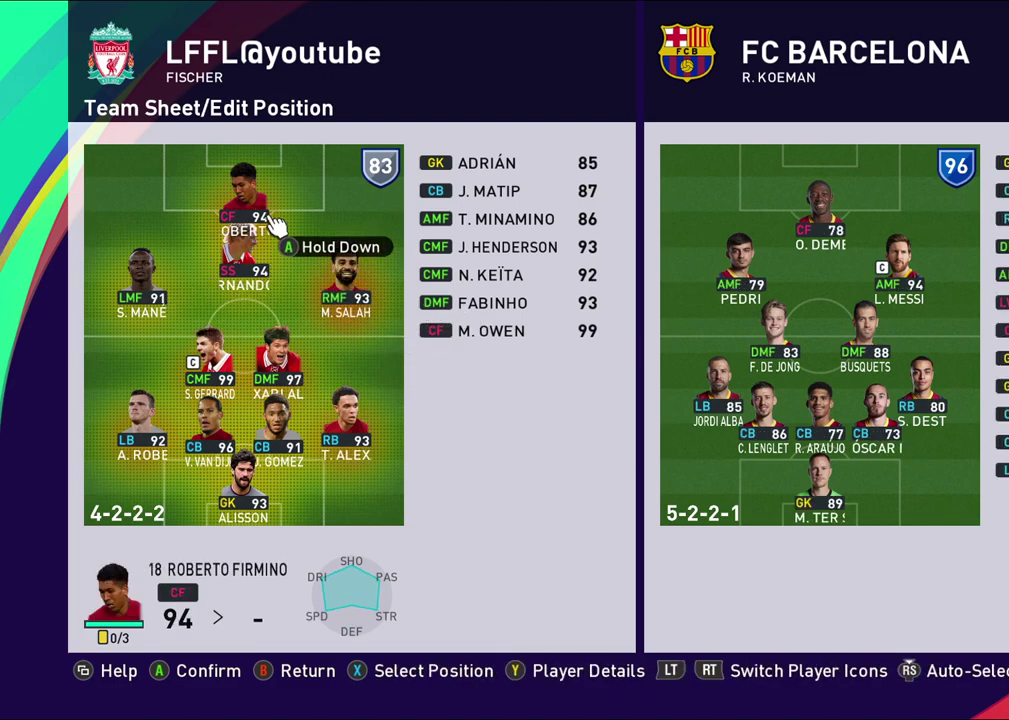
{"dt_ms": 400, "buttons": [], "left_stick": "center", "right_stick": "center", "events": [[100, "TRIANGLE", "up"]]}
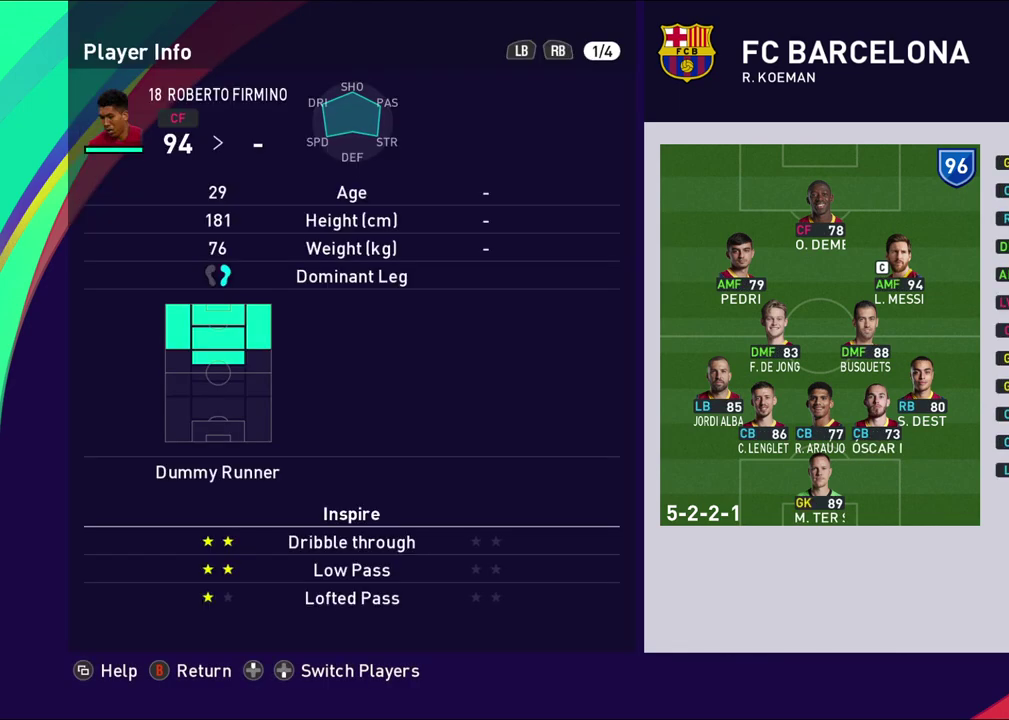
{"dt_ms": 500, "buttons": [], "left_stick": "down", "right_stick": "center", "events": [[367, "CIRCLE", "down"], [467, "CIRCLE", "up"], [500, "left_stick", "down"]]}
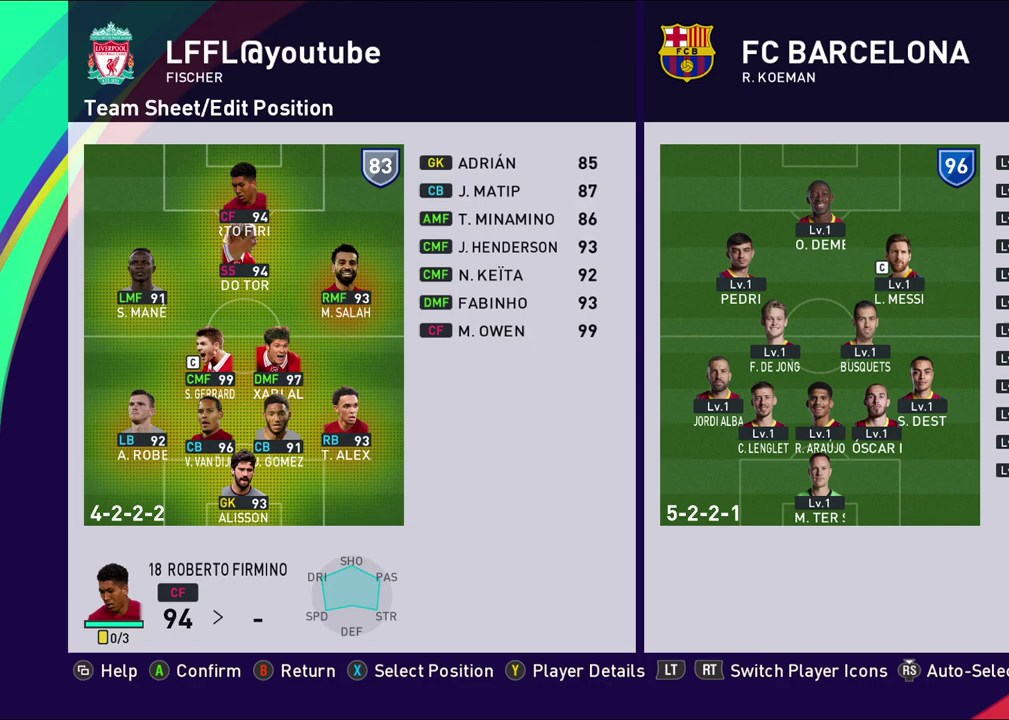
{"dt_ms": 300, "buttons": ["TRIANGLE"], "left_stick": "center", "right_stick": "center", "events": [[217, "left_stick", "center"], [283, "TRIANGLE", "down"]]}
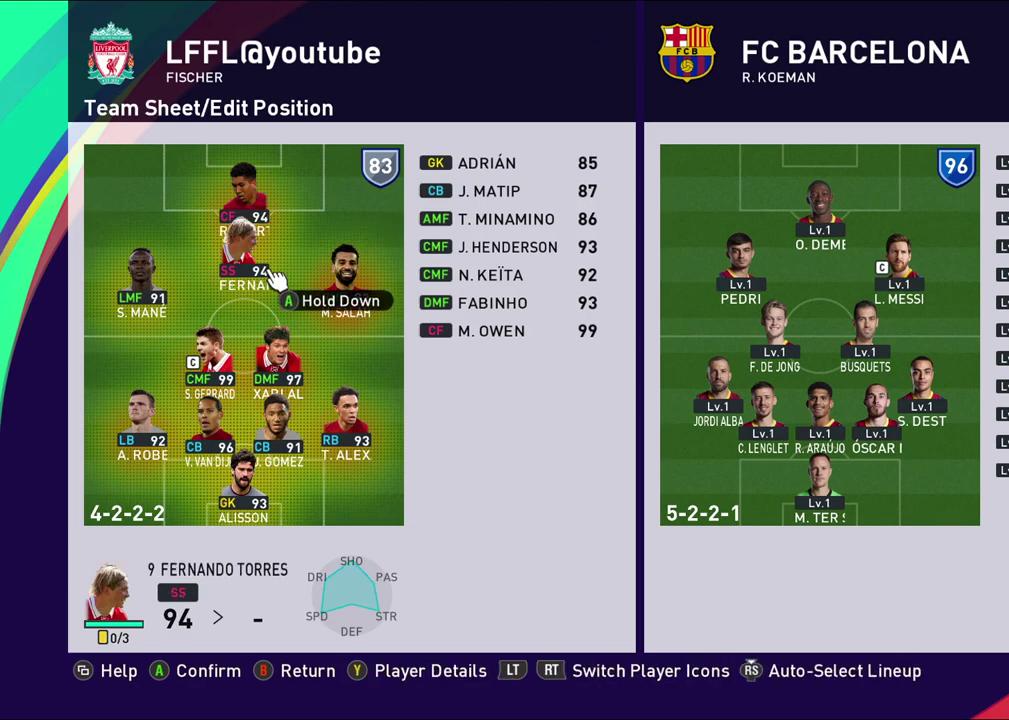
{"dt_ms": 700, "buttons": [], "left_stick": "center", "right_stick": "center", "events": [[133, "TRIANGLE", "up"]]}
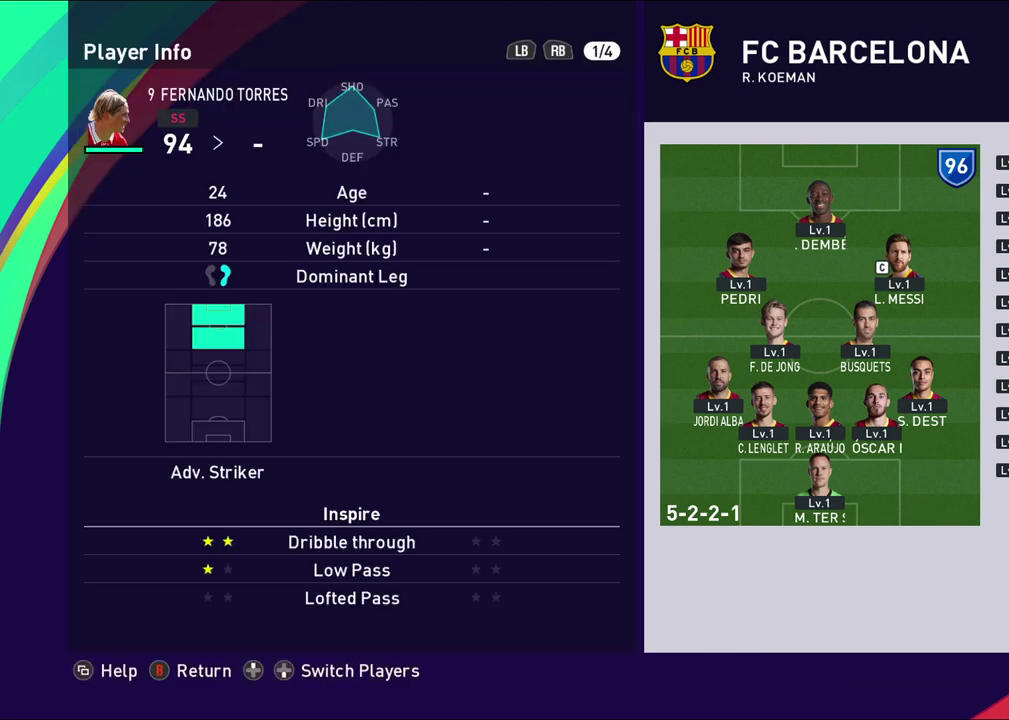
{"dt_ms": 500, "buttons": [], "left_stick": "center", "right_stick": "center", "events": []}
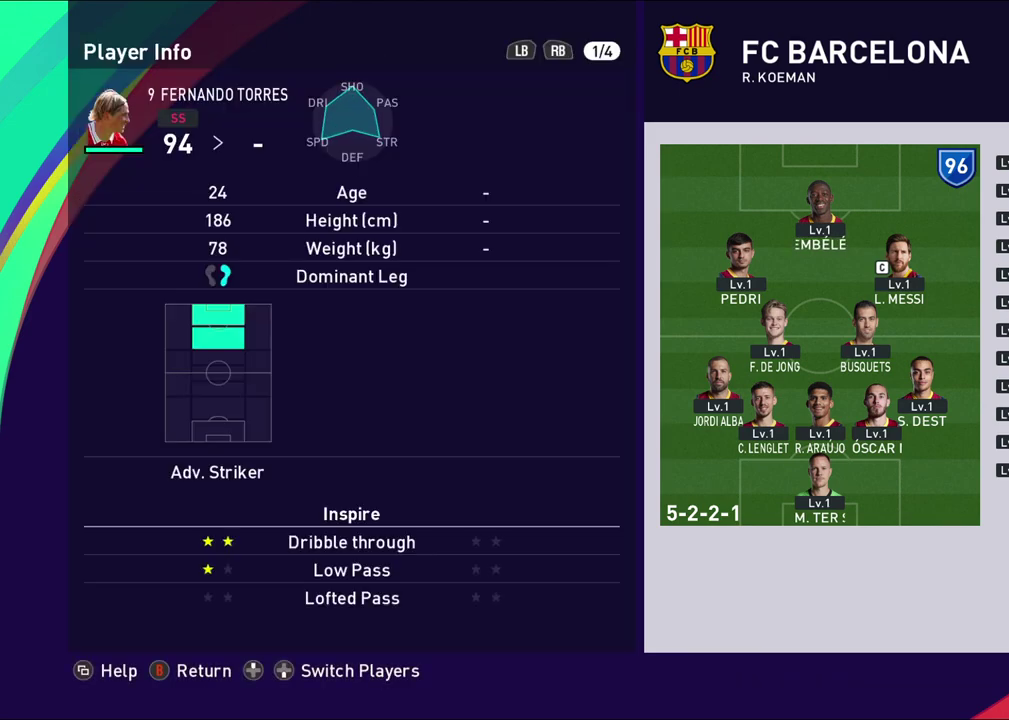
{"dt_ms": 500, "buttons": [], "left_stick": "center", "right_stick": "center", "events": [[50, "CIRCLE", "down"], [183, "CIRCLE", "up"]]}
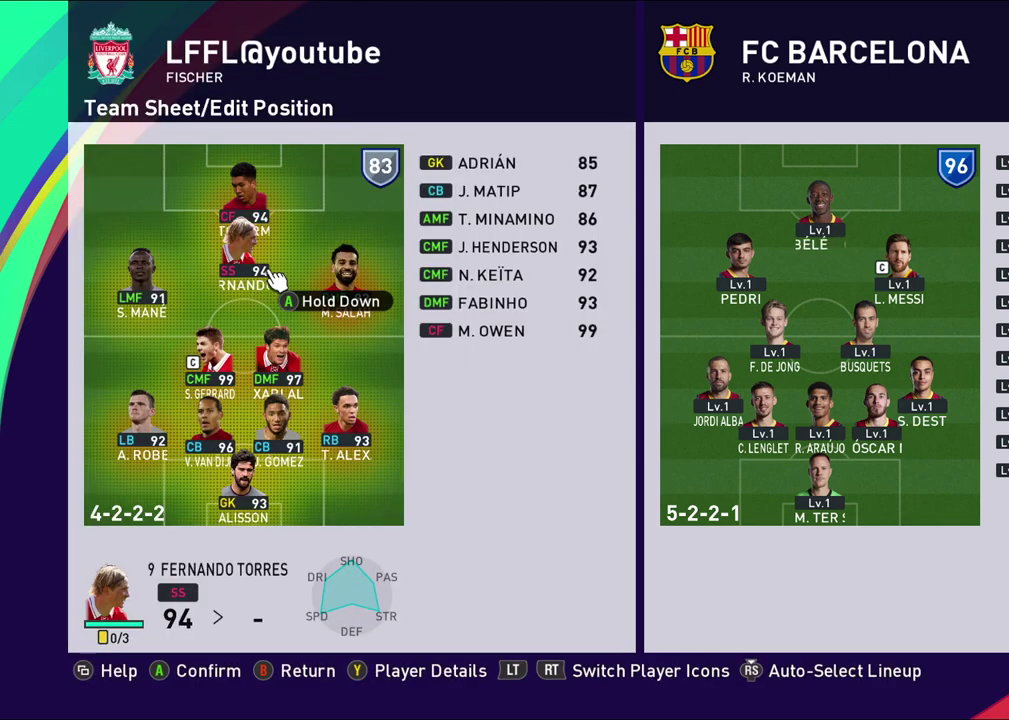
{"dt_ms": 500, "buttons": [], "left_stick": "center", "right_stick": "center", "events": []}
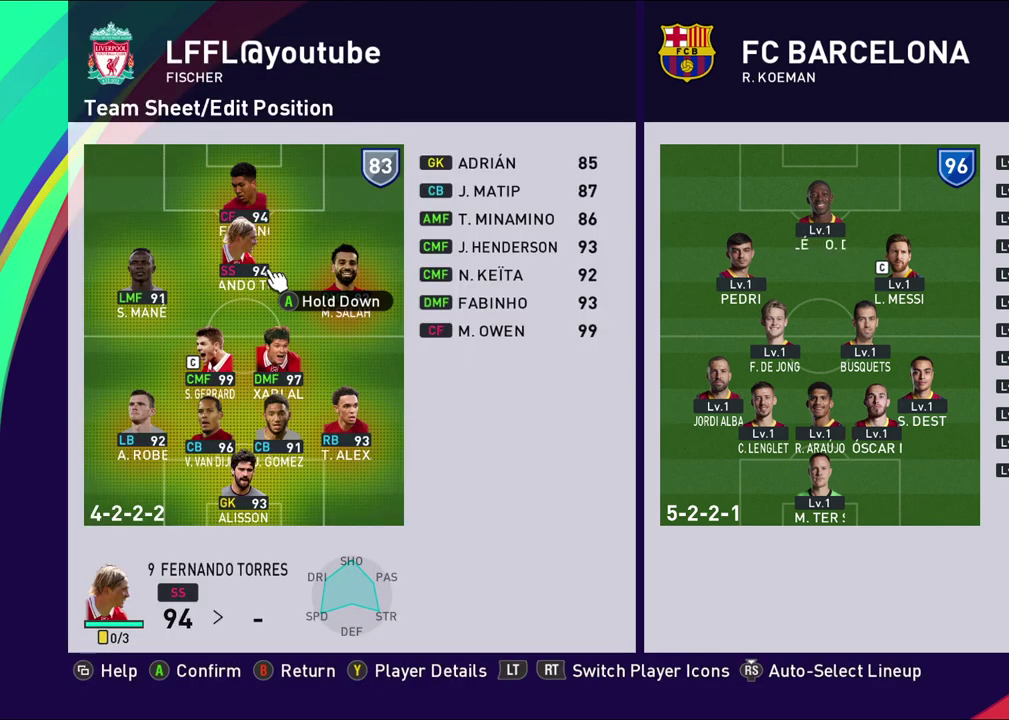
{"dt_ms": 600, "buttons": [], "left_stick": "down-right", "right_stick": "center", "events": [[283, "left_stick", "down-right"], [483, "left_stick", "center"], [583, "left_stick", "down-right"]]}
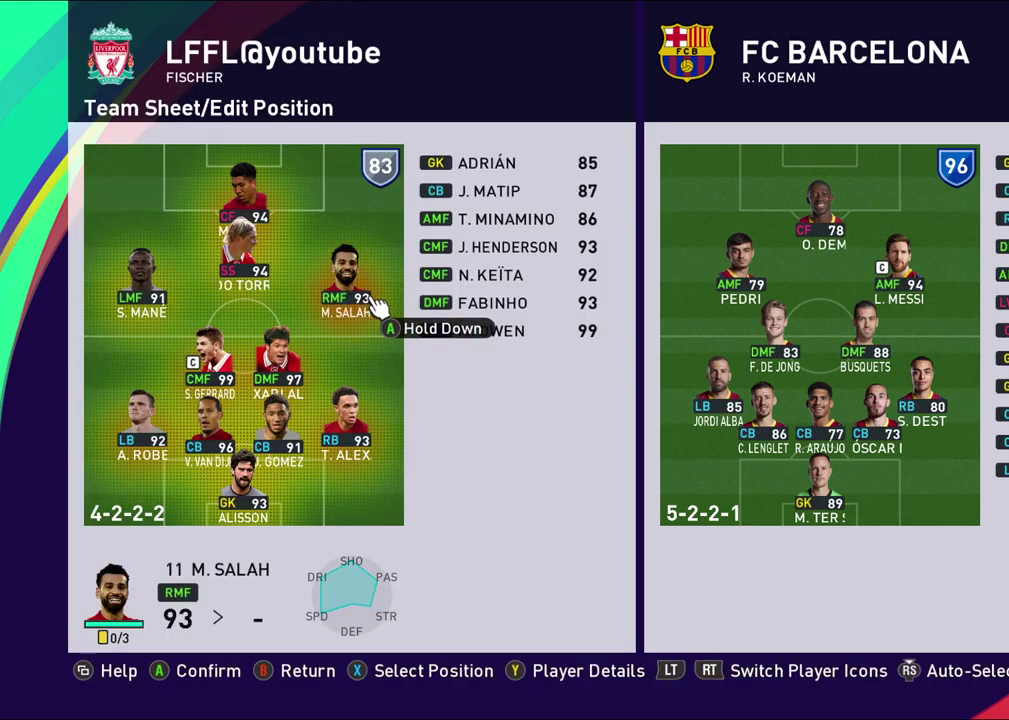
{"dt_ms": 400, "buttons": [], "left_stick": "center", "right_stick": "center", "events": [[133, "left_stick", "center"]]}